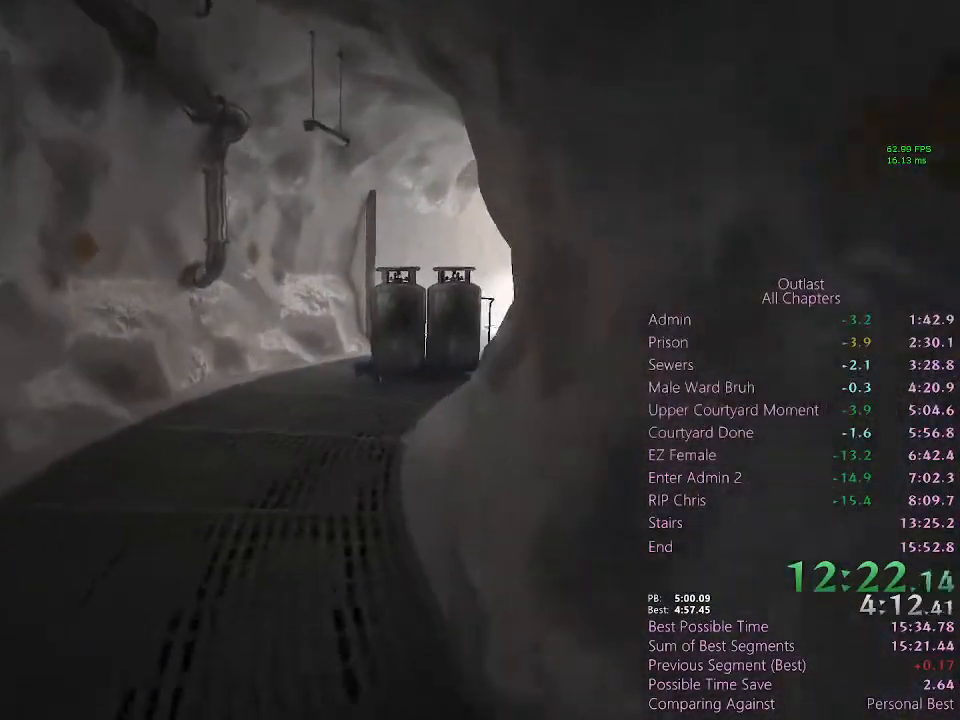
Gameplay with keyboard and mouse; each line is a JSON object with the keys and mouse buttons held at the frame after it. "events" lists presses ("down") and releases ("up") of "1", "2", "3", "4", "5", "a", "alt", "c", "ctrl", "d", "e", "f", "q", "r", "s", "shift", "space", "tab", "v", "w", "x", "z", "mouse_left", "mouse_middle", "mouse_right", "mouse_wheel_up" and "mouse_wheel_down" between this image and that frame as [ms after this image, input, new state], when the widget could be followed in between. "mouse_left", "mouse_middle", "mouse_right", "mouse_wheel_up", "mouse_wheel_down" = the "left", "middle", "right", "wheel_up", "wheel_down" buttons of the "mouse" list. No other keys are recorded. Mouse movement is not recorded.
{"keys": ["shift", "w"], "mouse": [], "events": []}
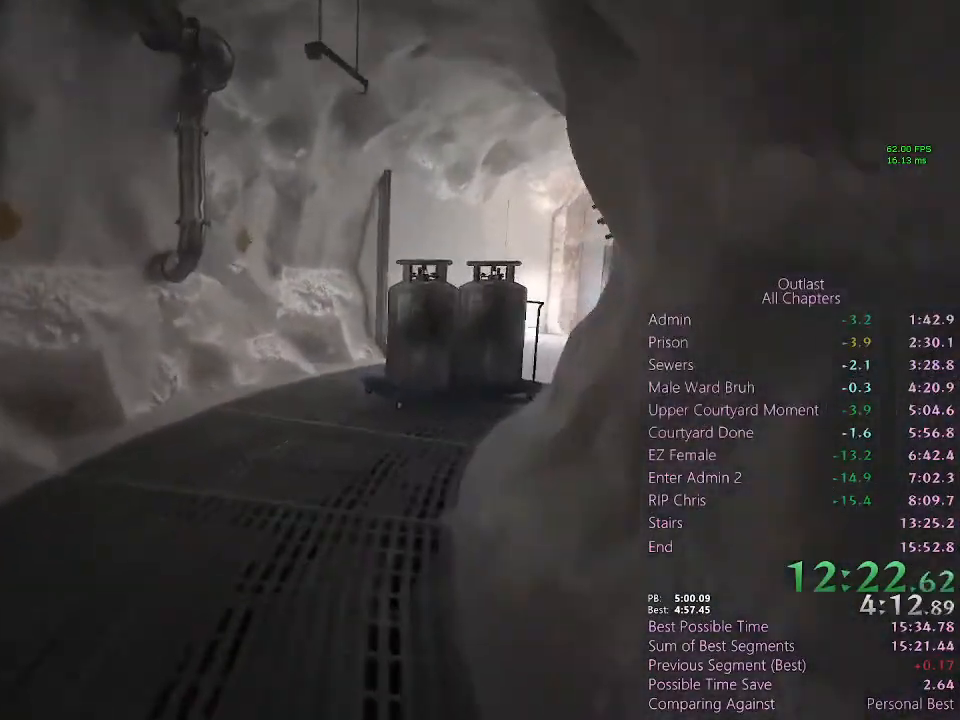
{"keys": ["shift", "w"], "mouse": [], "events": []}
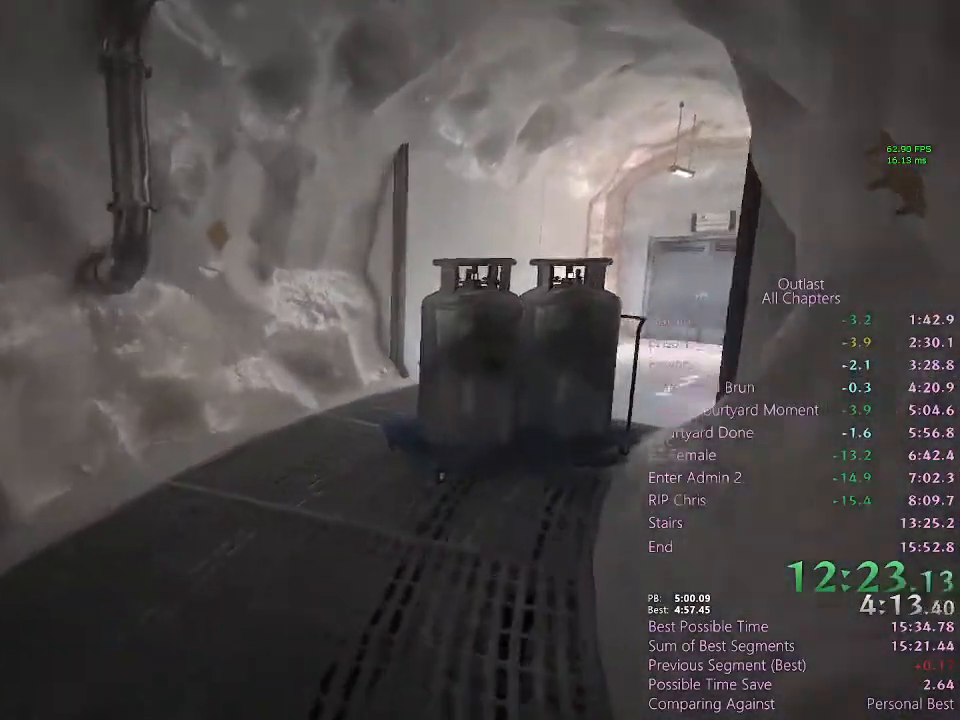
{"keys": ["shift", "w"], "mouse": [], "events": []}
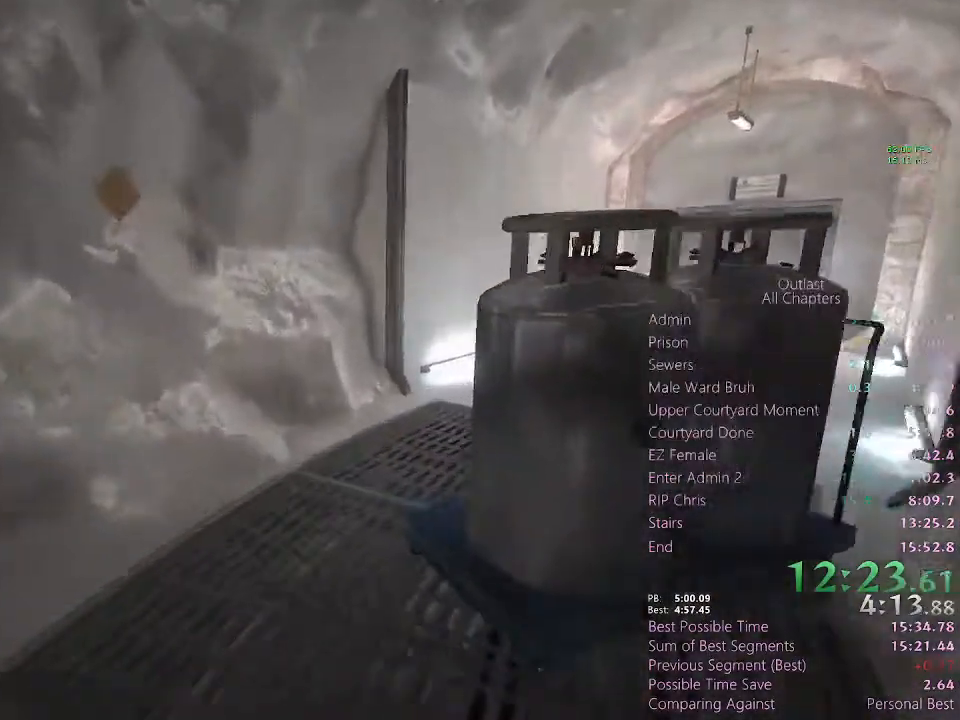
{"keys": ["shift", "w"], "mouse": [], "events": []}
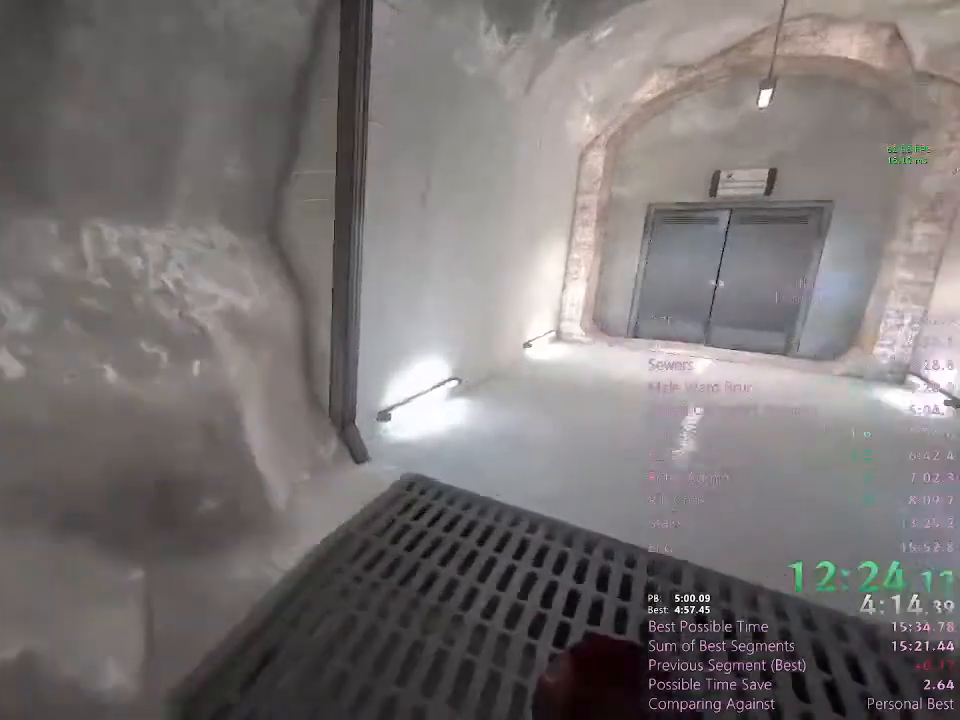
{"keys": ["shift", "w"], "mouse": [], "events": []}
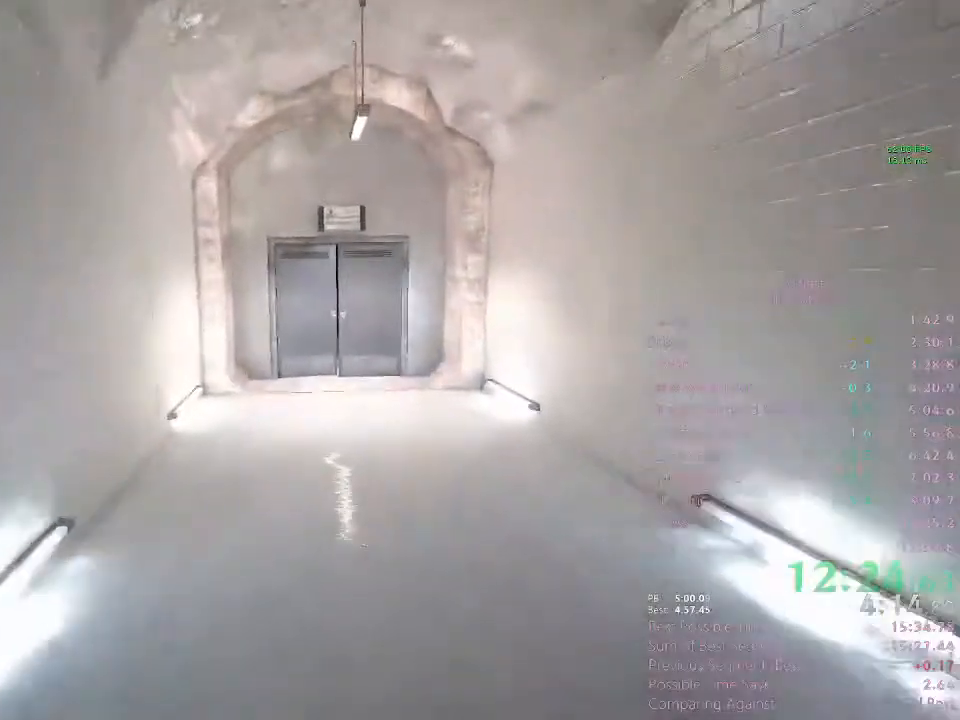
{"keys": ["shift", "w"], "mouse": [], "events": []}
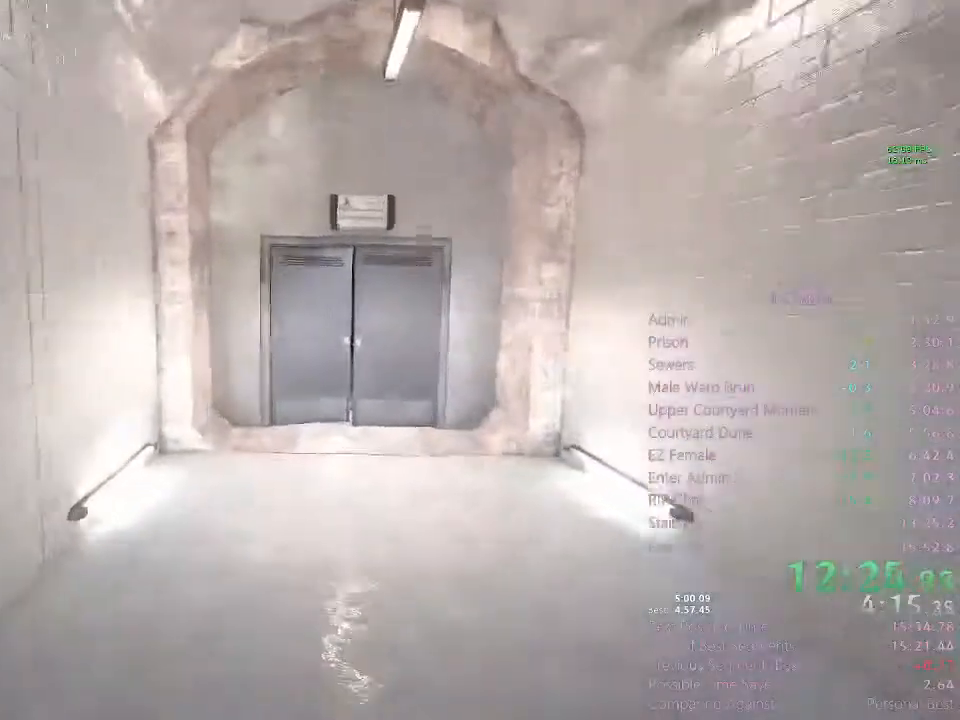
{"keys": ["shift", "w"], "mouse": [], "events": []}
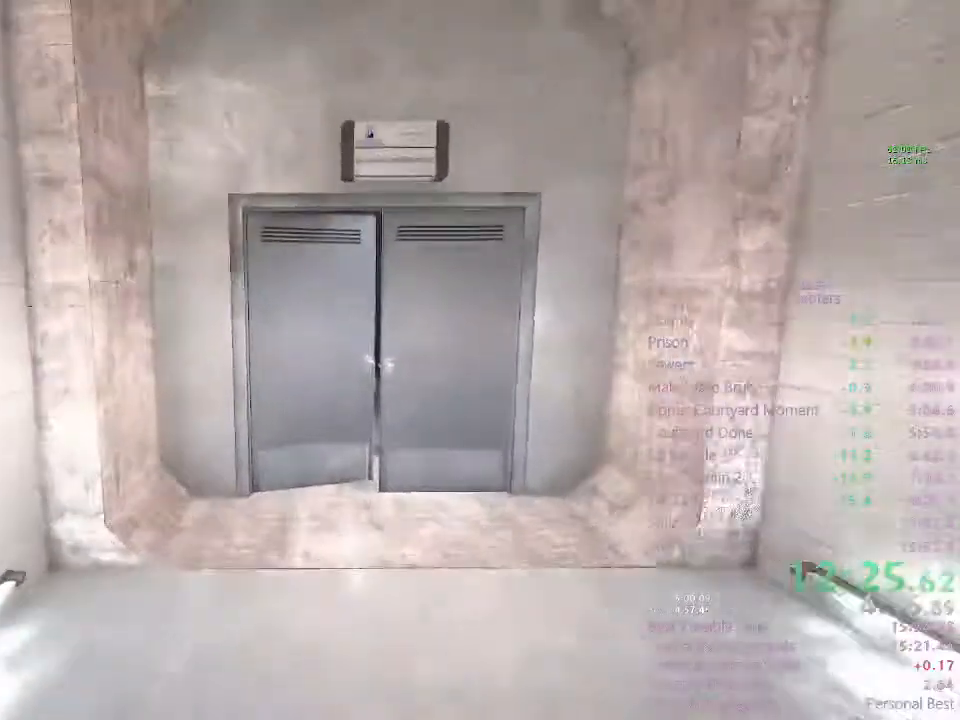
{"keys": ["shift", "w"], "mouse": [], "events": []}
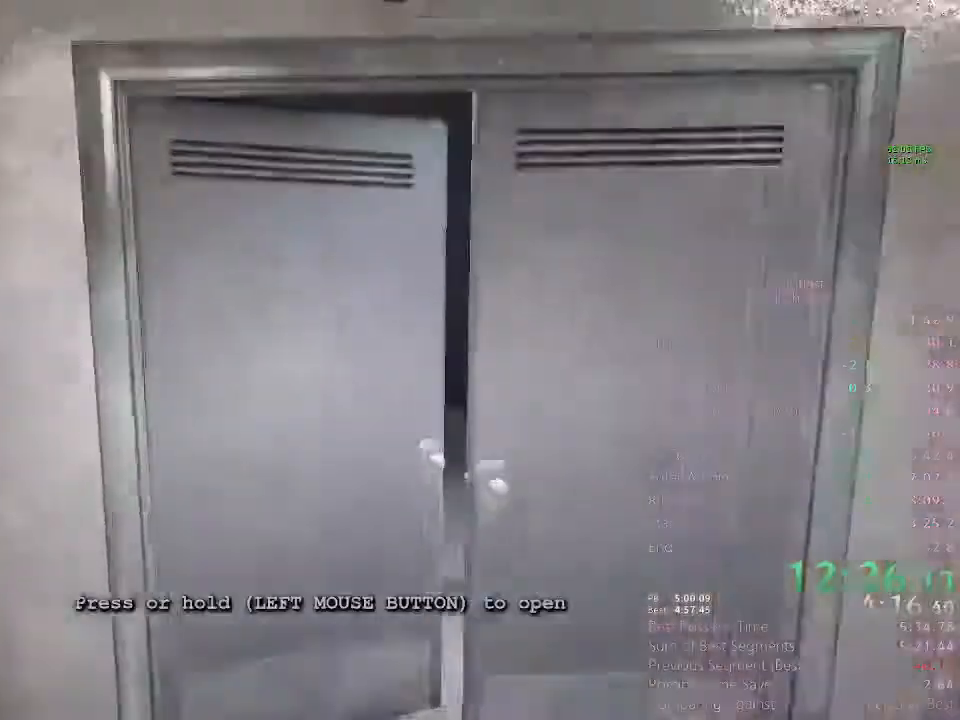
{"keys": [], "mouse": []}
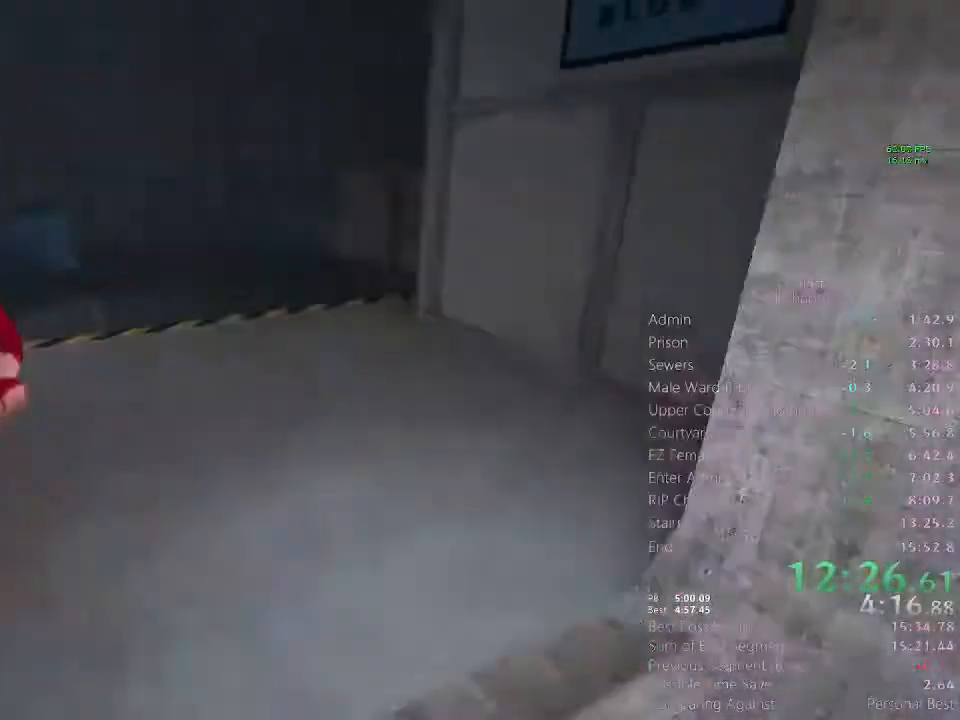
{"keys": [], "mouse": [], "events": [[267, "ctrl", "down"], [367, "ctrl", "up"]]}
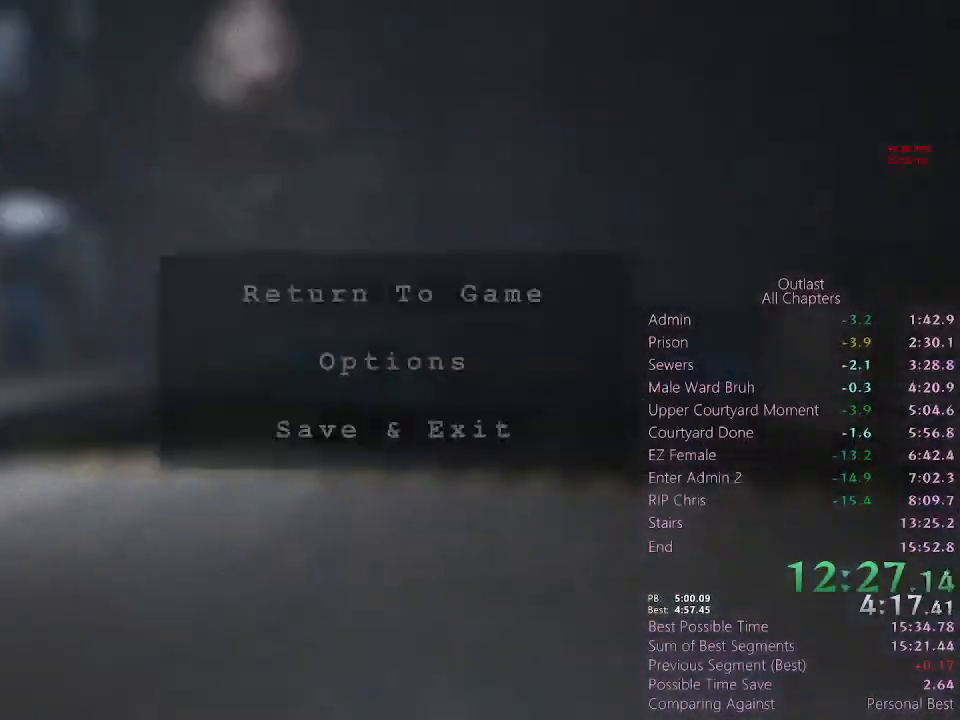
{"keys": [], "mouse": [], "events": [[100, "space", "down"], [133, "space", "up"], [200, "space", "down"], [233, "space", "up"], [267, "space", "down"], [333, "space", "up"]]}
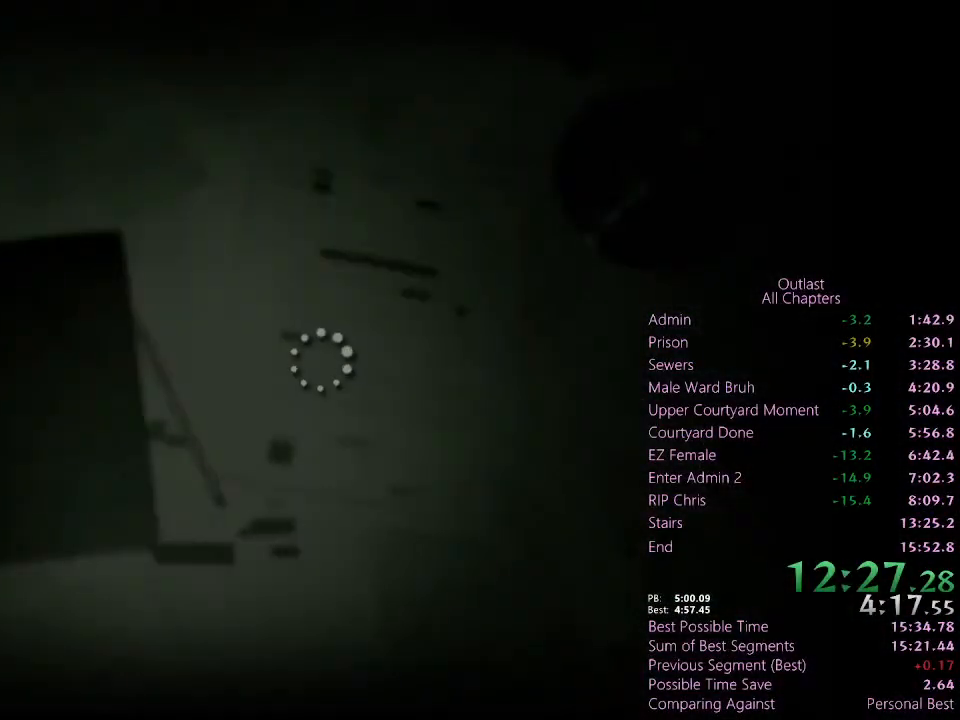
{"keys": [], "mouse": [], "events": []}
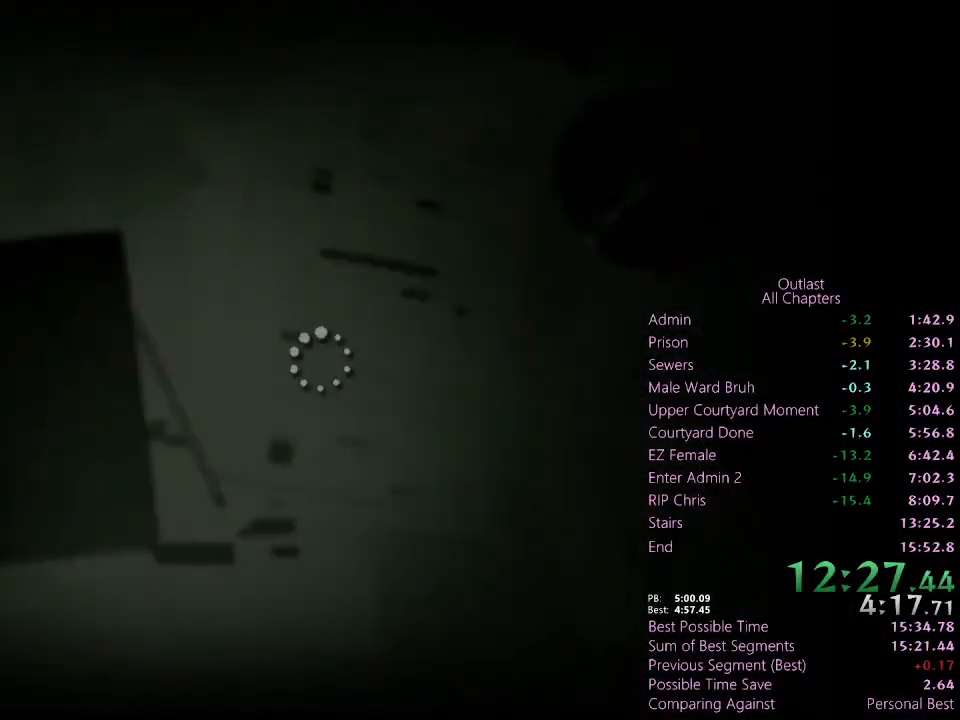
{"keys": [], "mouse": [], "events": []}
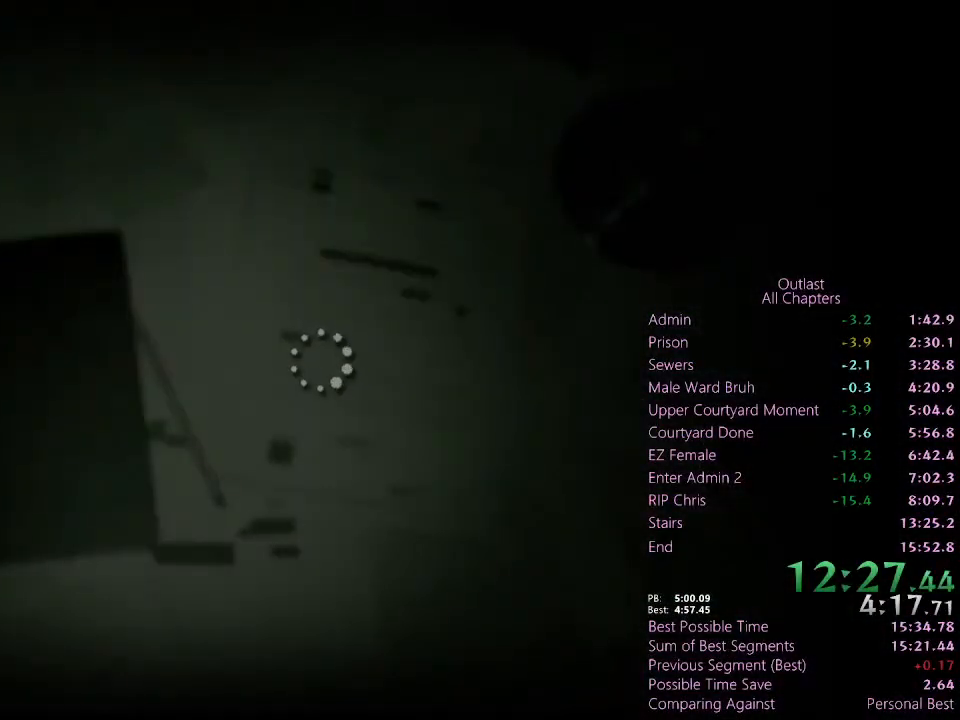
{"keys": [], "mouse": [], "events": []}
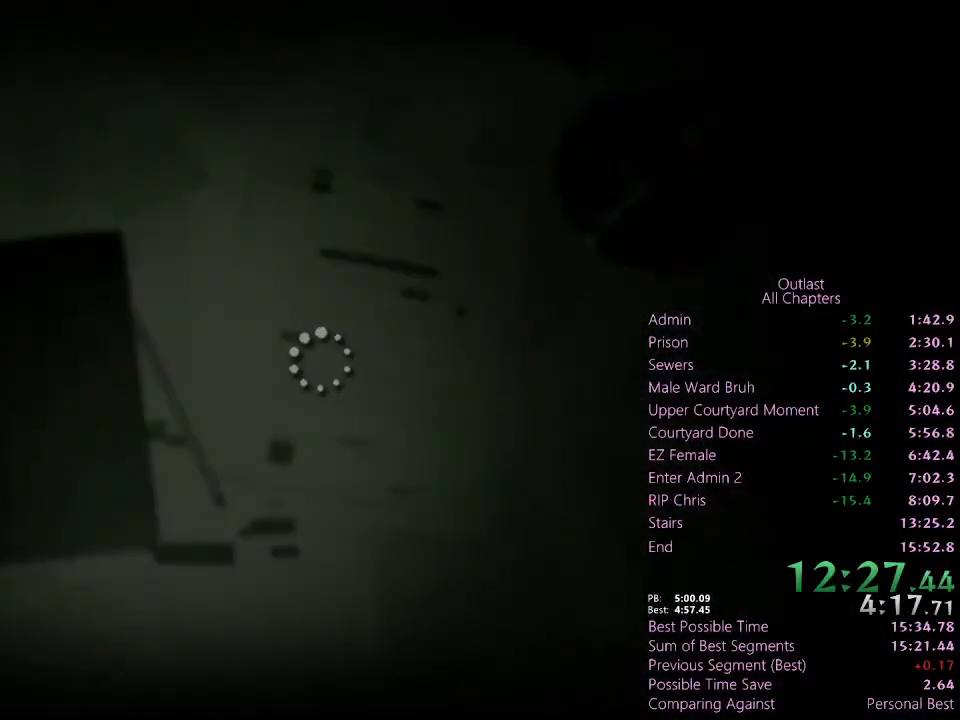
{"keys": [], "mouse": [], "events": []}
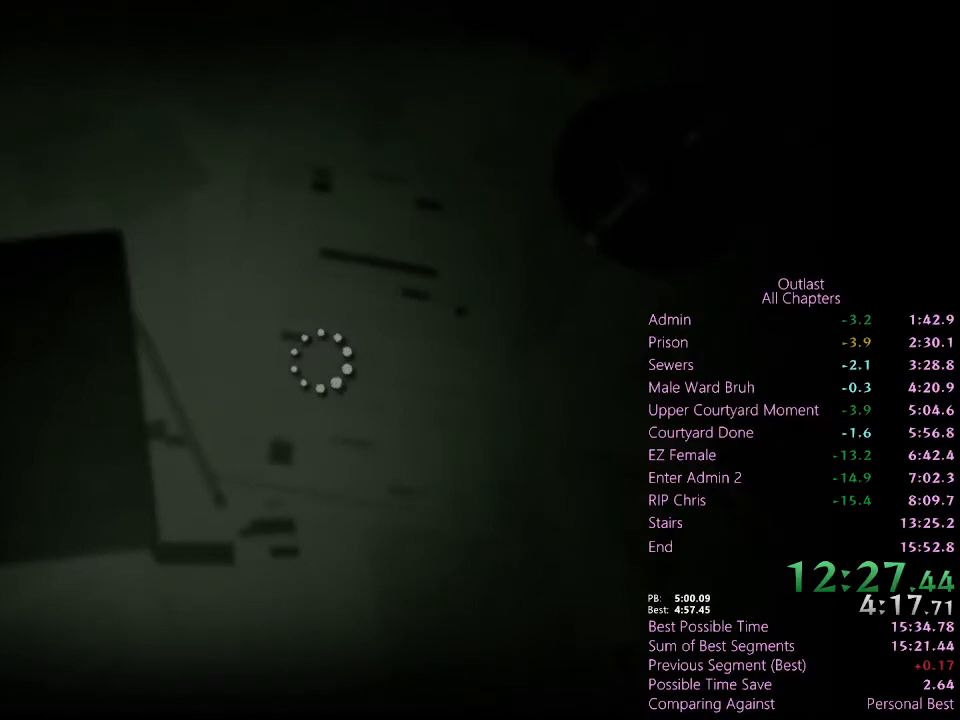
{"keys": ["a", "shift", "w"], "mouse": [], "events": [[133, "shift", "down"], [167, "w", "down"], [233, "a", "down"]]}
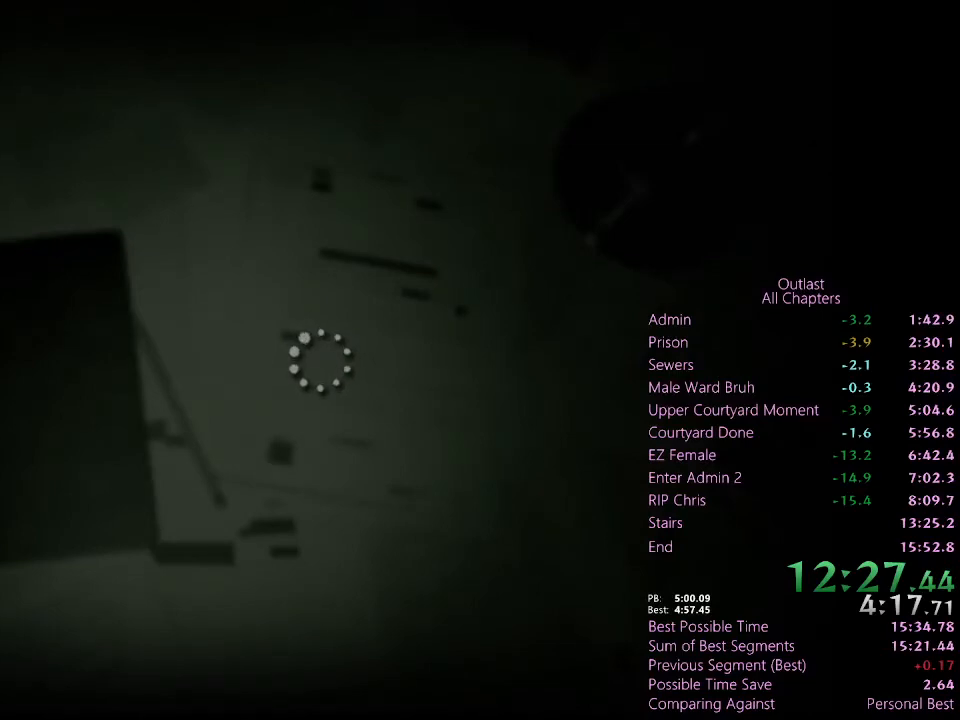
{"keys": ["shift"], "mouse": [], "events": [[367, "a", "up"], [467, "w", "up"]]}
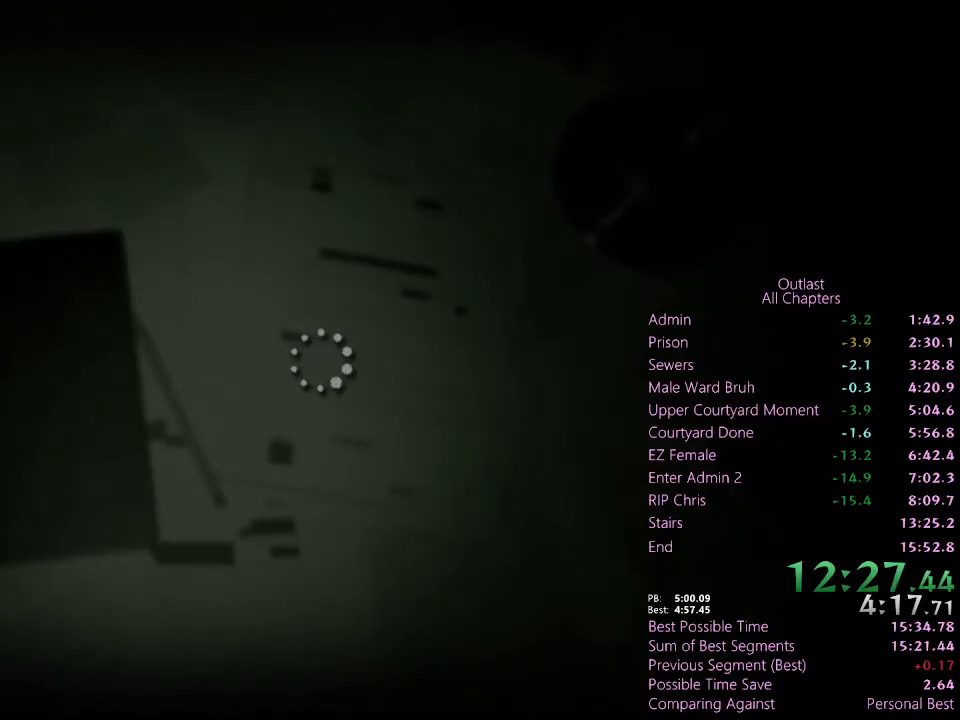
{"keys": ["a", "shift", "w"], "mouse": [], "events": [[33, "shift", "up"], [233, "shift", "down"], [233, "w", "down"], [300, "a", "down"]]}
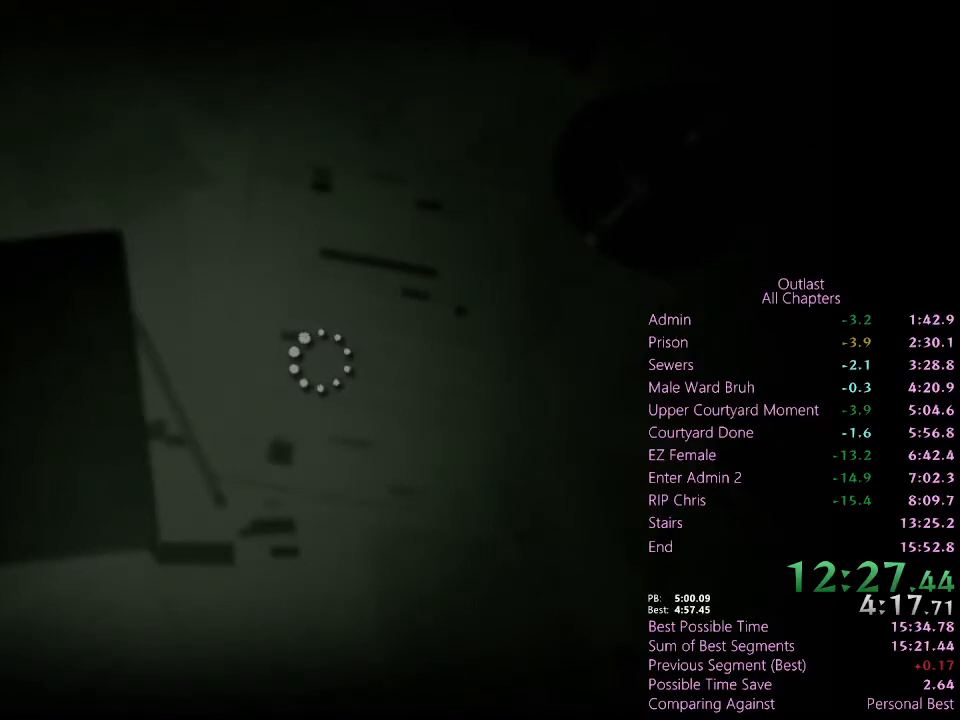
{"keys": ["a", "shift", "w"], "mouse": [], "events": [[33, "space", "down"], [133, "space", "up"]]}
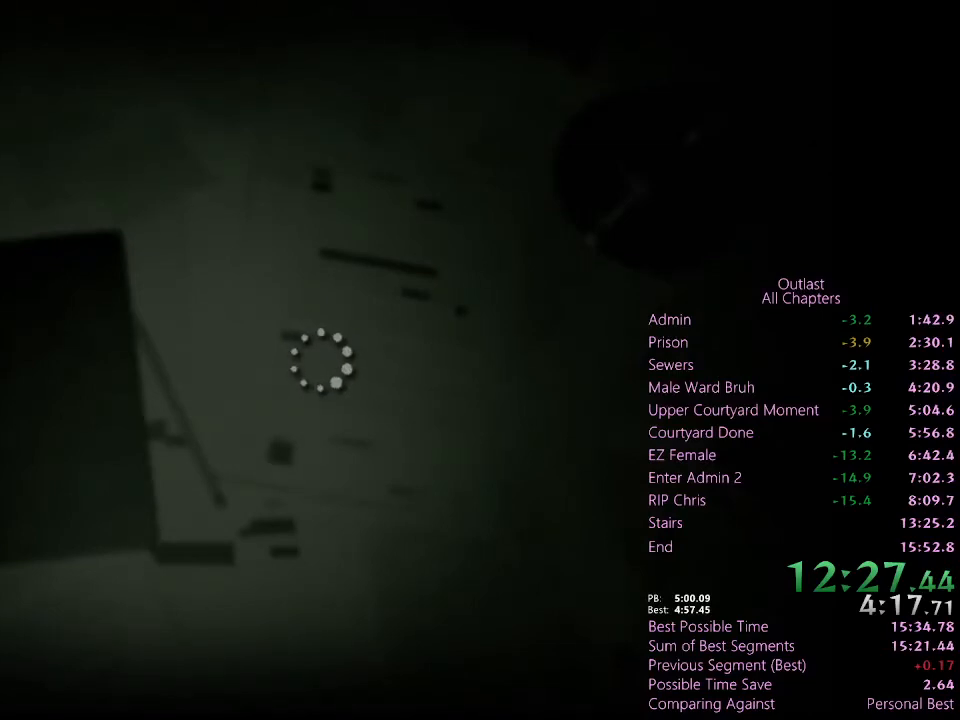
{"keys": ["a", "shift", "w"], "mouse": [], "events": []}
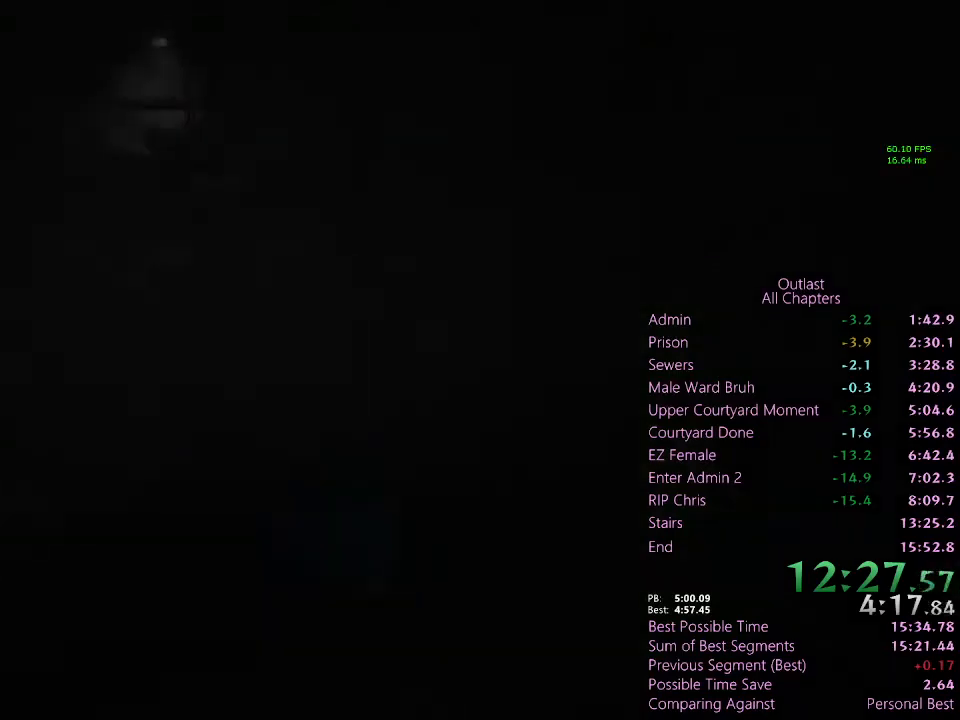
{"keys": ["shift", "space", "w"], "mouse": [], "events": [[333, "a", "up"], [433, "space", "down"]]}
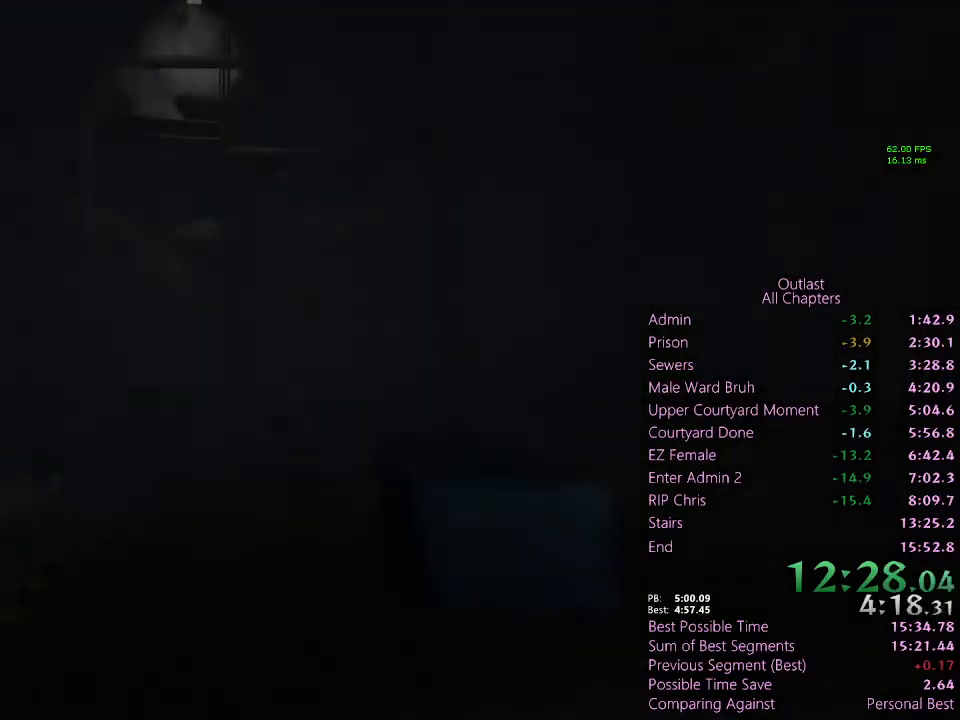
{"keys": ["shift", "w"], "mouse": [], "events": [[200, "space", "up"]]}
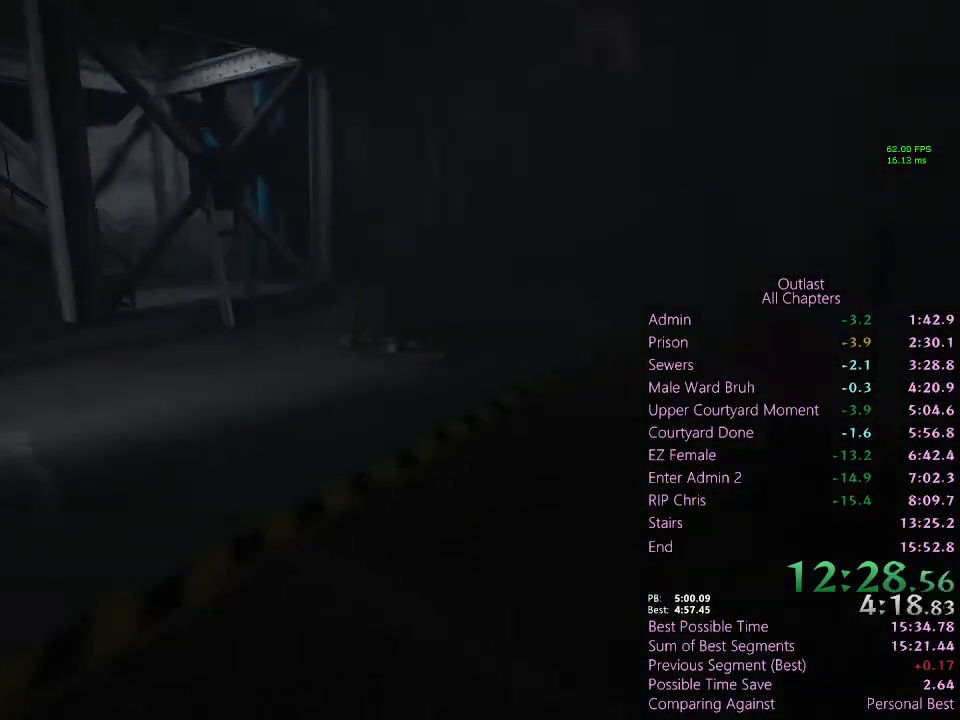
{"keys": ["shift", "w"], "mouse": [], "events": [[33, "space", "down"], [367, "space", "up"]]}
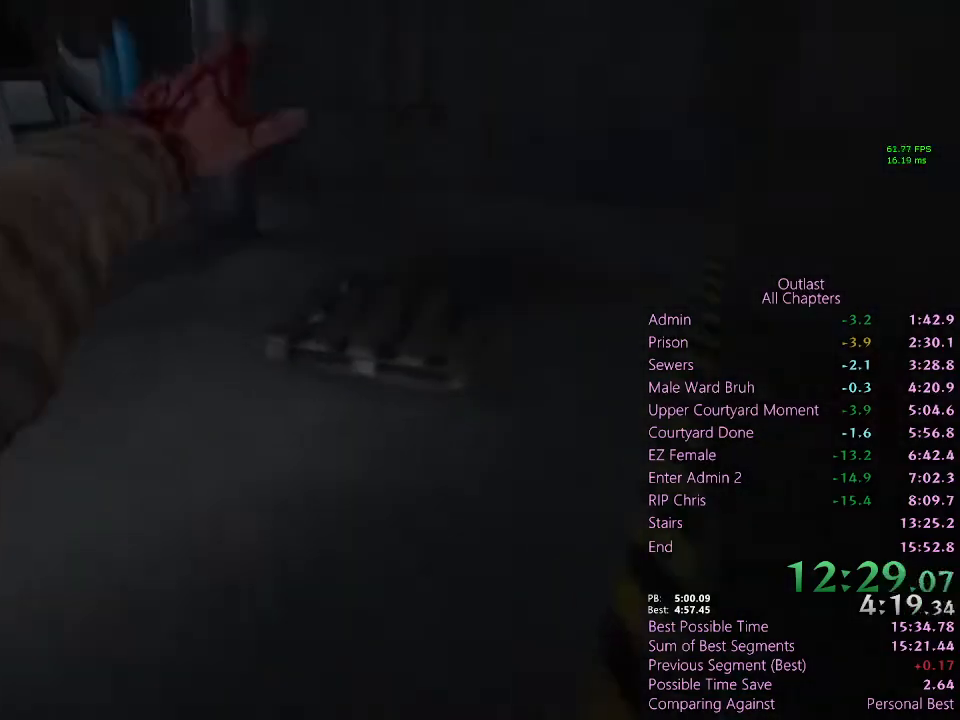
{"keys": ["shift", "w"], "mouse": [], "events": []}
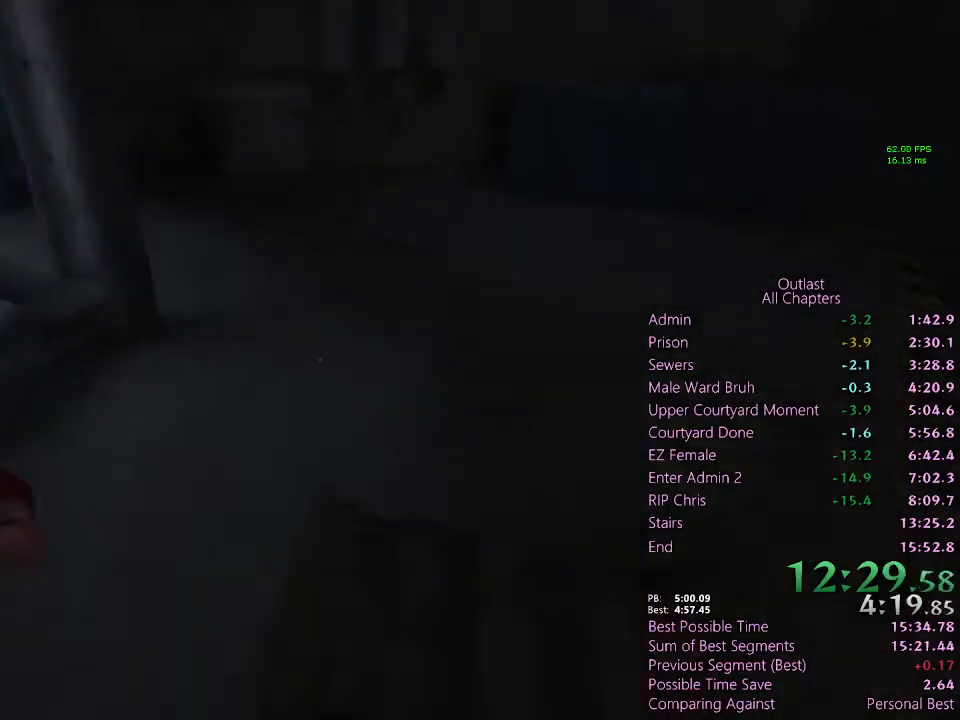
{"keys": ["shift", "w"], "mouse": [], "events": []}
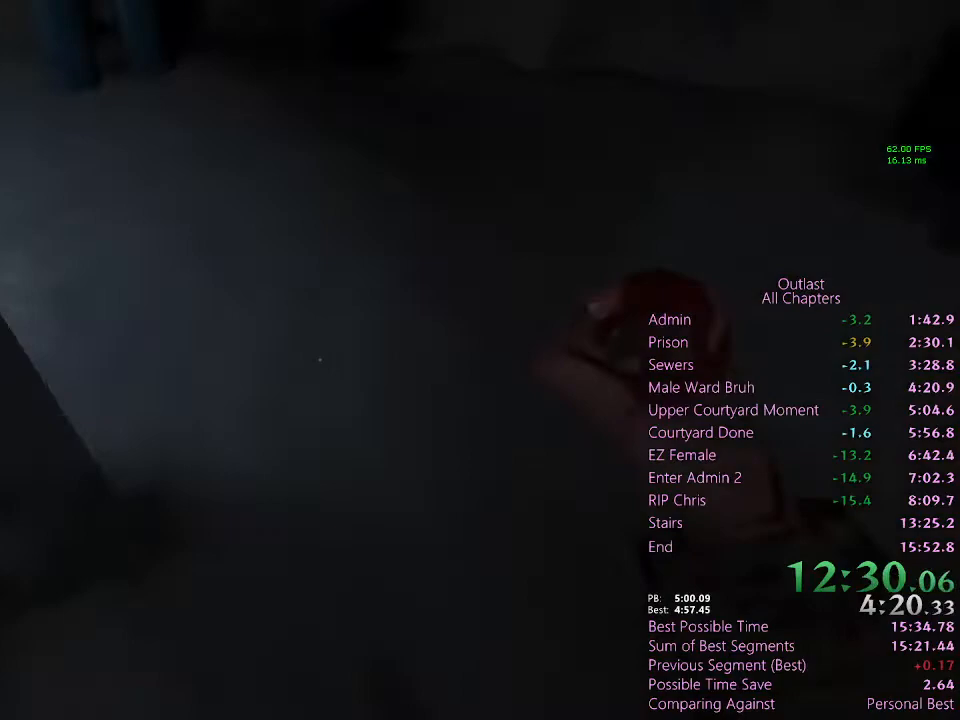
{"keys": ["shift", "w"], "mouse": [], "events": []}
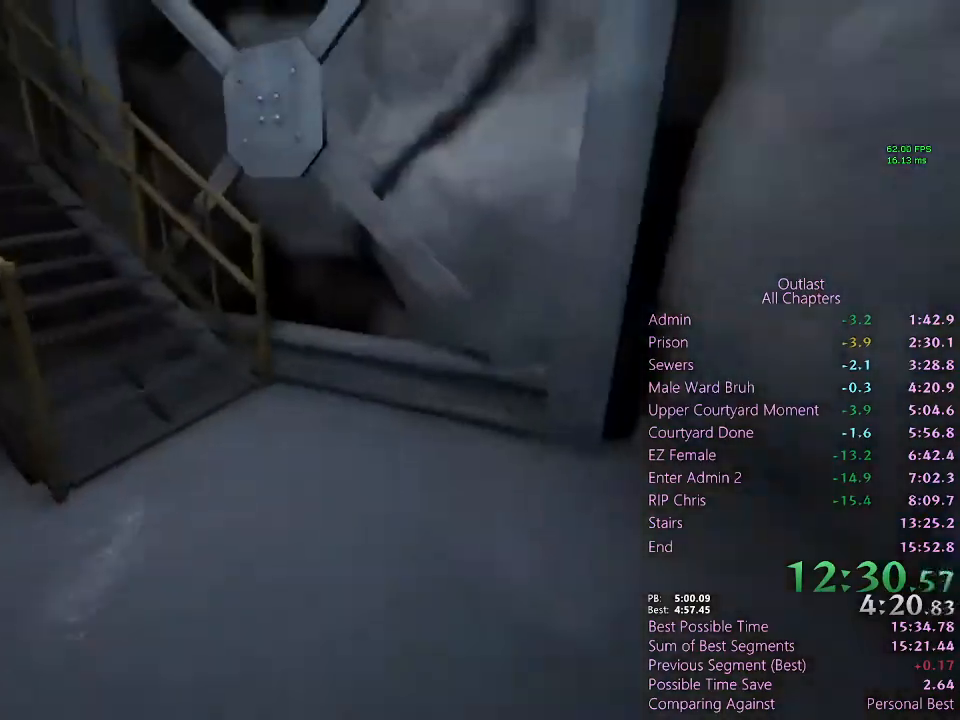
{"keys": ["shift", "w"], "mouse": [], "events": []}
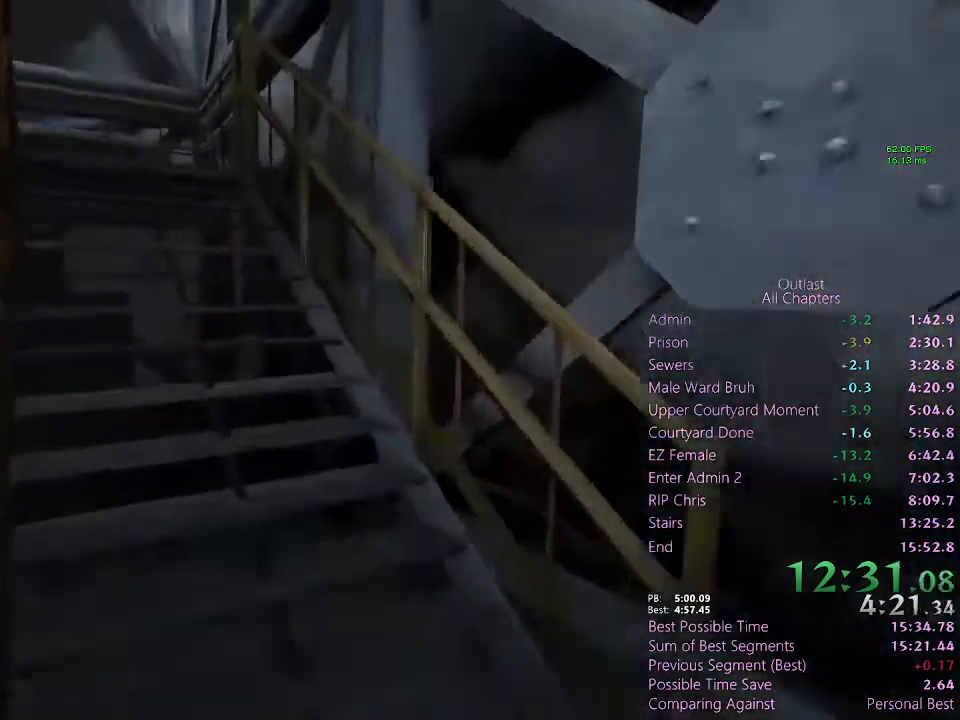
{"keys": ["shift", "w"], "mouse": [], "events": []}
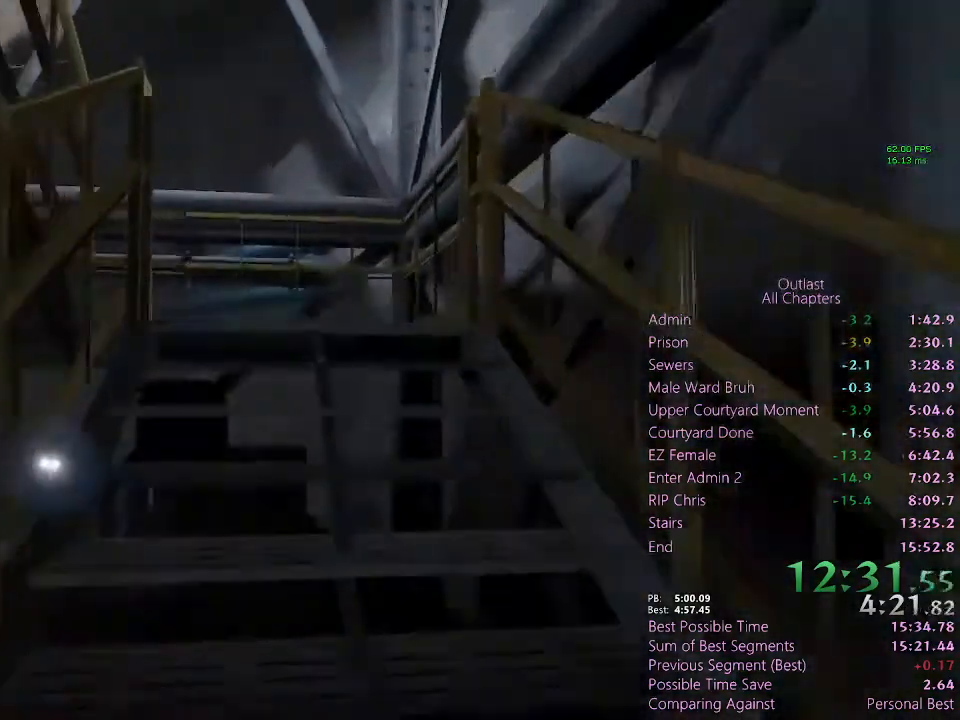
{"keys": ["shift", "w"], "mouse": [], "events": []}
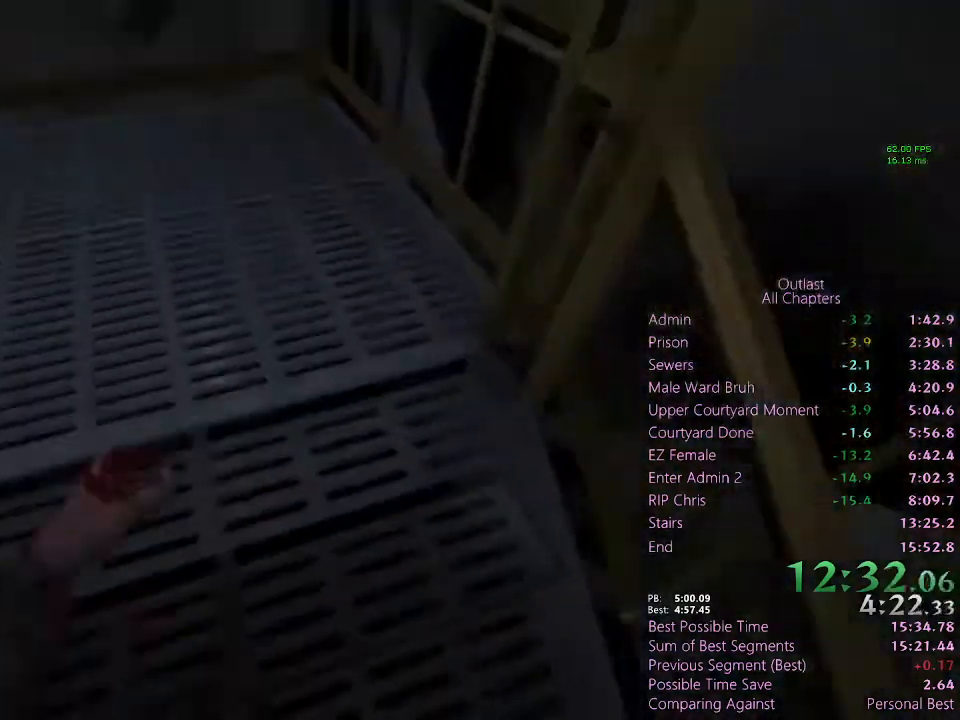
{"keys": ["a", "s", "shift"], "mouse": [], "events": [[167, "w", "up"], [200, "s", "down"], [200, "space", "down"], [433, "space", "up"], [467, "a", "down"]]}
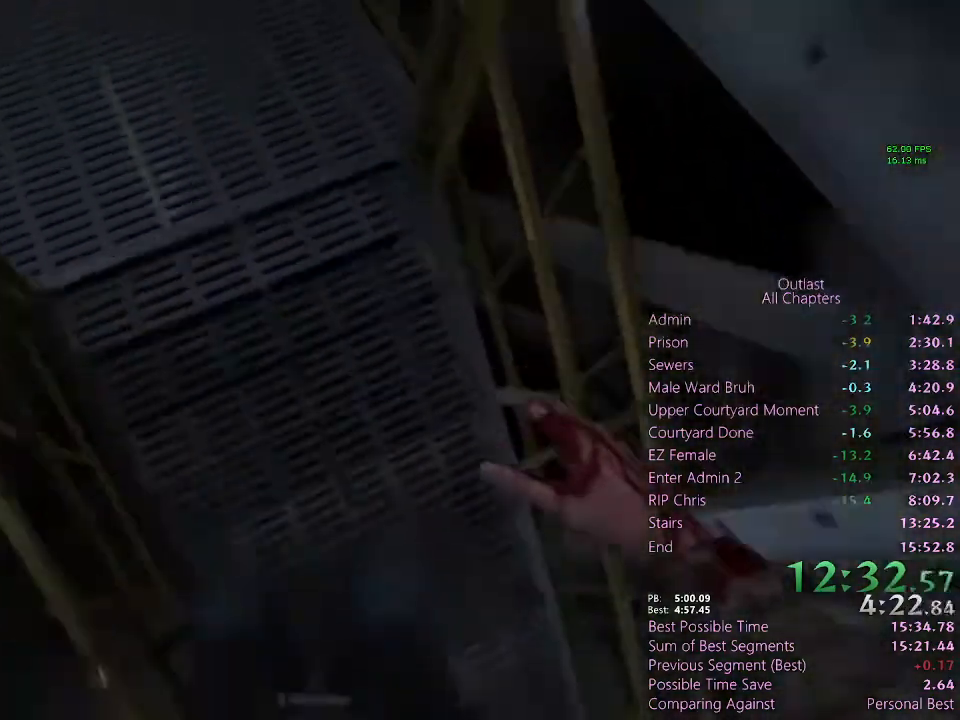
{"keys": ["shift", "w"], "mouse": [], "events": [[133, "s", "up"], [167, "w", "down"], [233, "a", "up"]]}